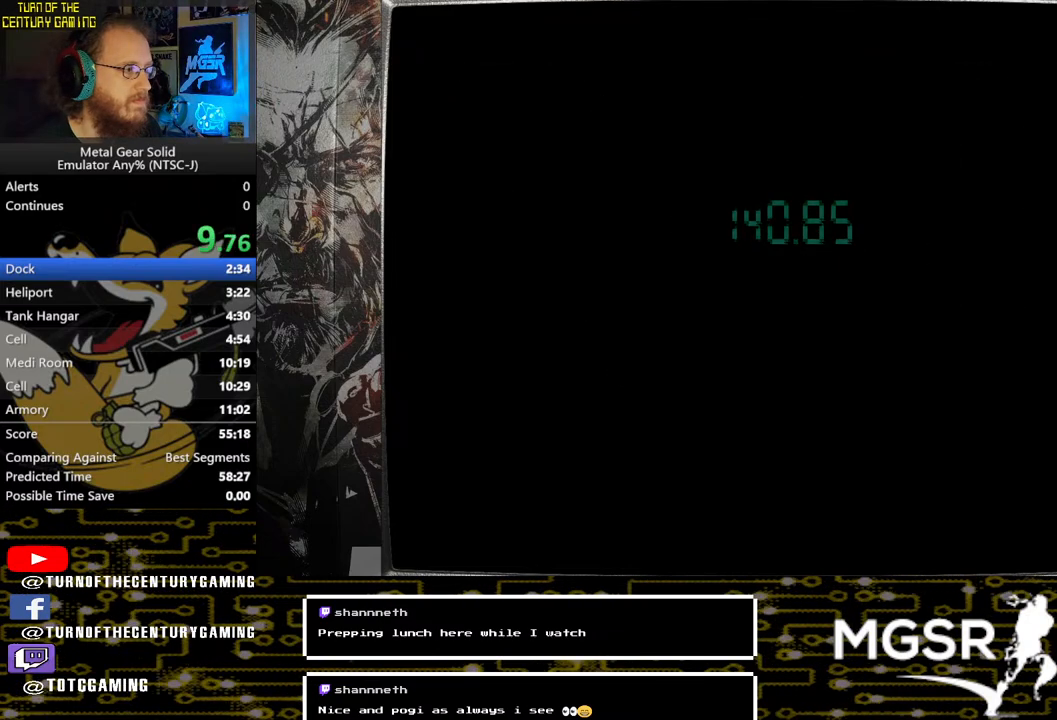
Gameplay with a controller (PlayStation layout); each line is a JSON object with the inputs held at the frame after it. "events" lists button and stick changes between this image and that frame as [ms after this image, input, new state], when the widget could be followed in between.
{"buttons": ["DPAD_UP", "DPAD_LEFT"], "left_stick": "center", "right_stick": "center", "events": []}
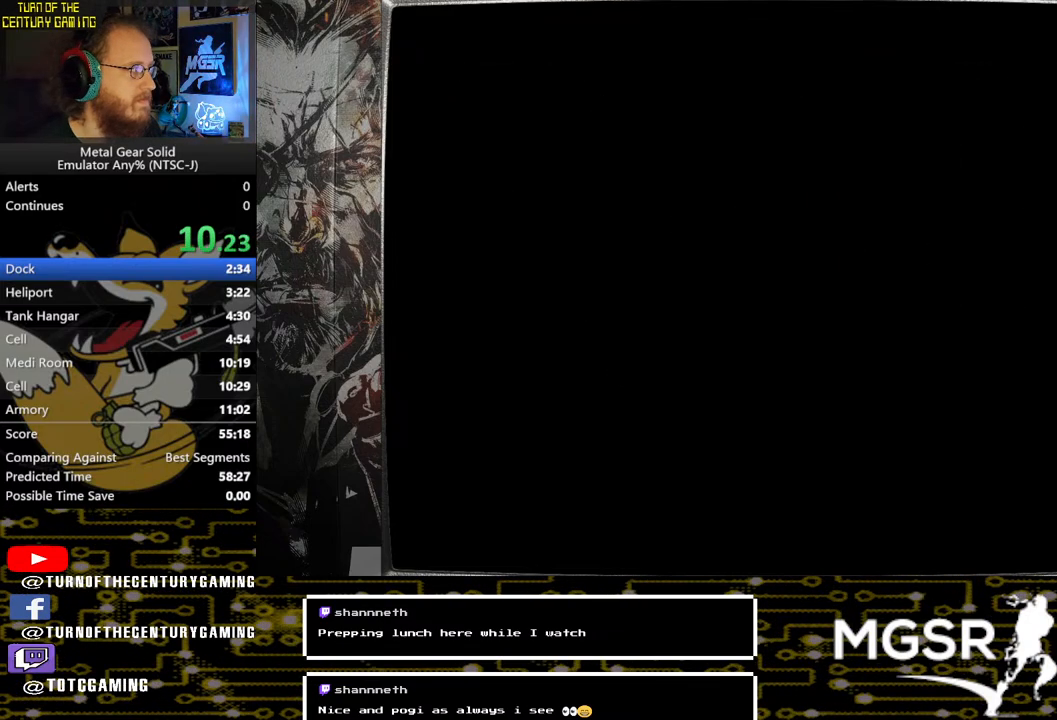
{"buttons": ["DPAD_UP", "DPAD_LEFT"], "left_stick": "center", "right_stick": "center", "events": []}
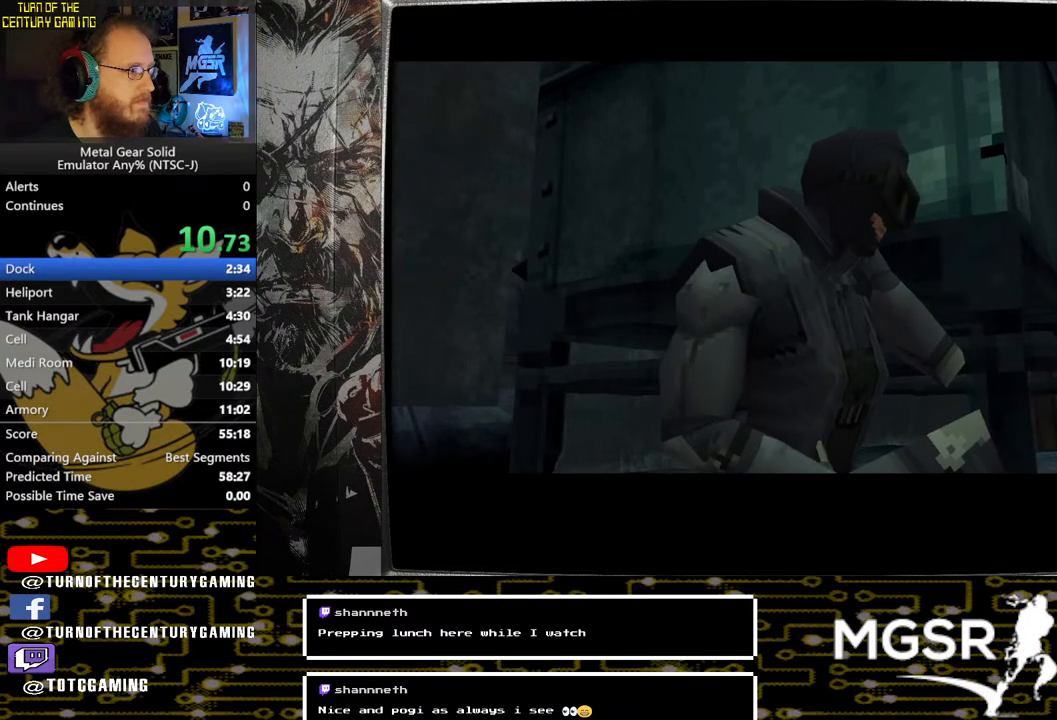
{"buttons": ["DPAD_UP", "DPAD_LEFT"], "left_stick": "center", "right_stick": "center", "events": []}
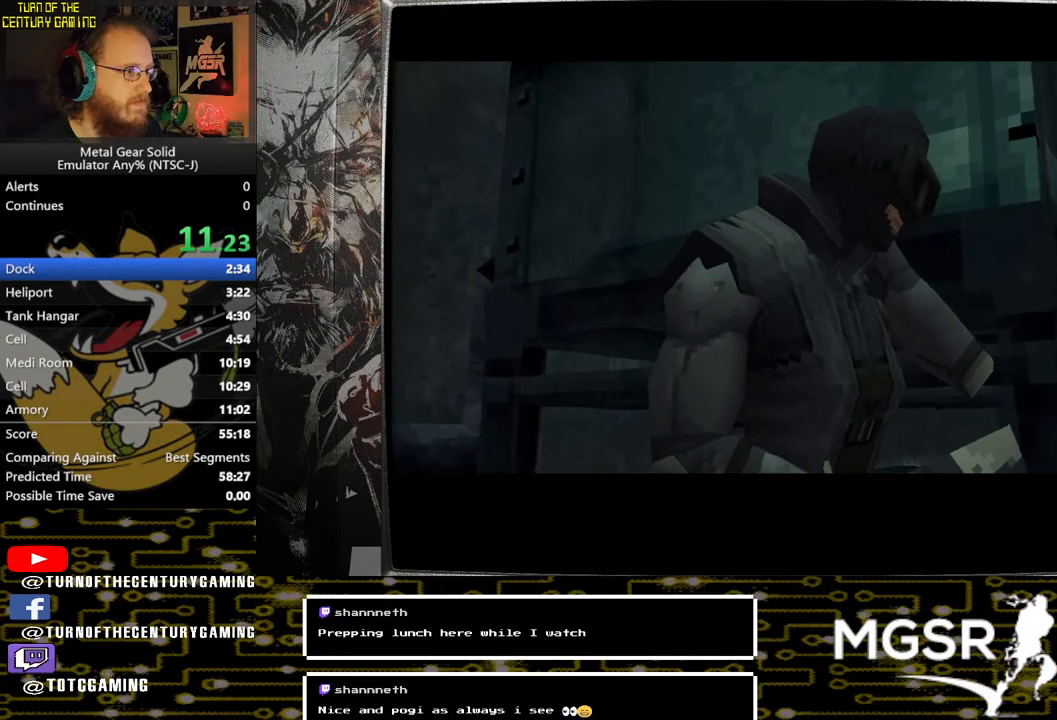
{"buttons": ["DPAD_UP", "DPAD_LEFT"], "left_stick": "center", "right_stick": "center", "events": []}
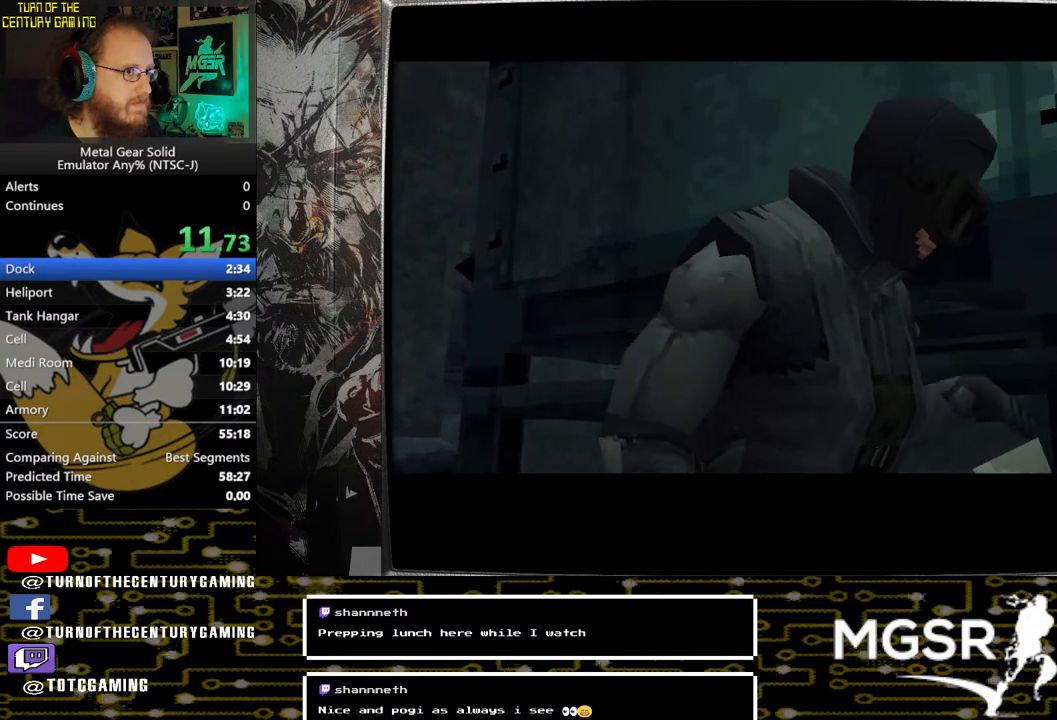
{"buttons": ["DPAD_UP", "DPAD_LEFT"], "left_stick": "center", "right_stick": "center", "events": []}
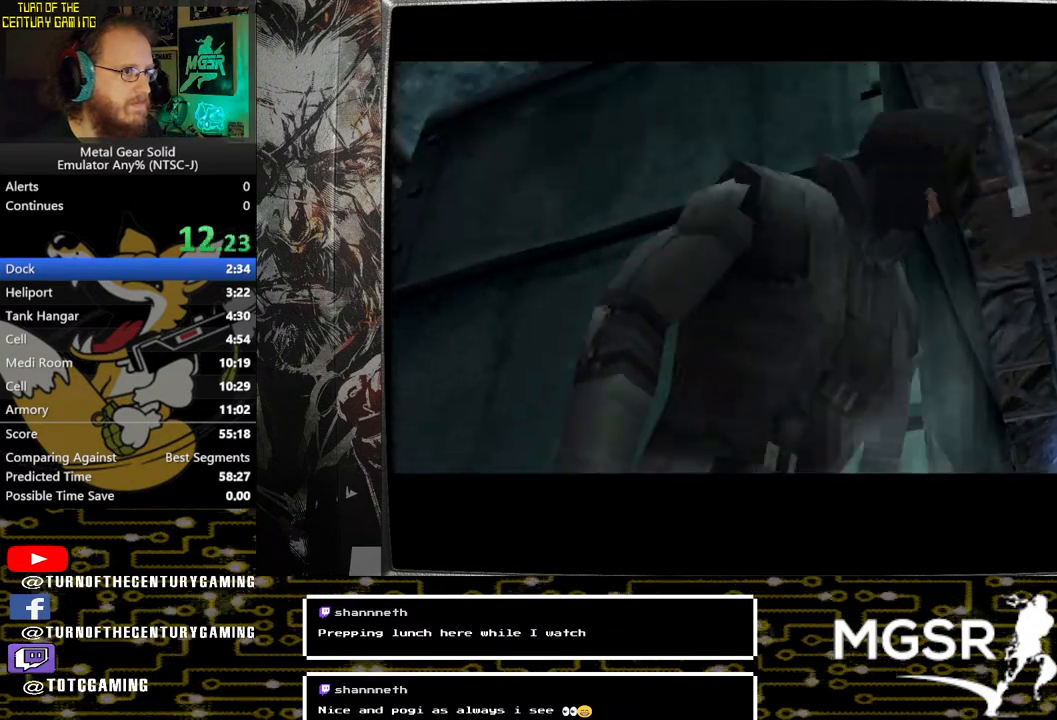
{"buttons": ["DPAD_UP", "DPAD_LEFT"], "left_stick": "center", "right_stick": "center", "events": []}
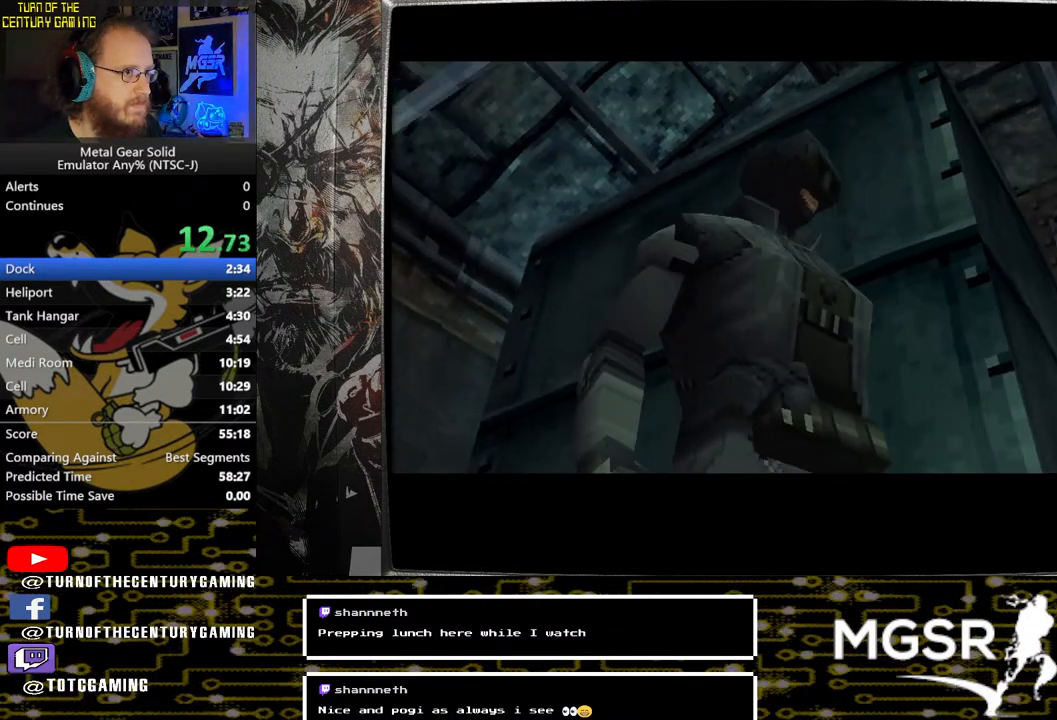
{"buttons": ["DPAD_UP", "DPAD_LEFT"], "left_stick": "center", "right_stick": "center", "events": []}
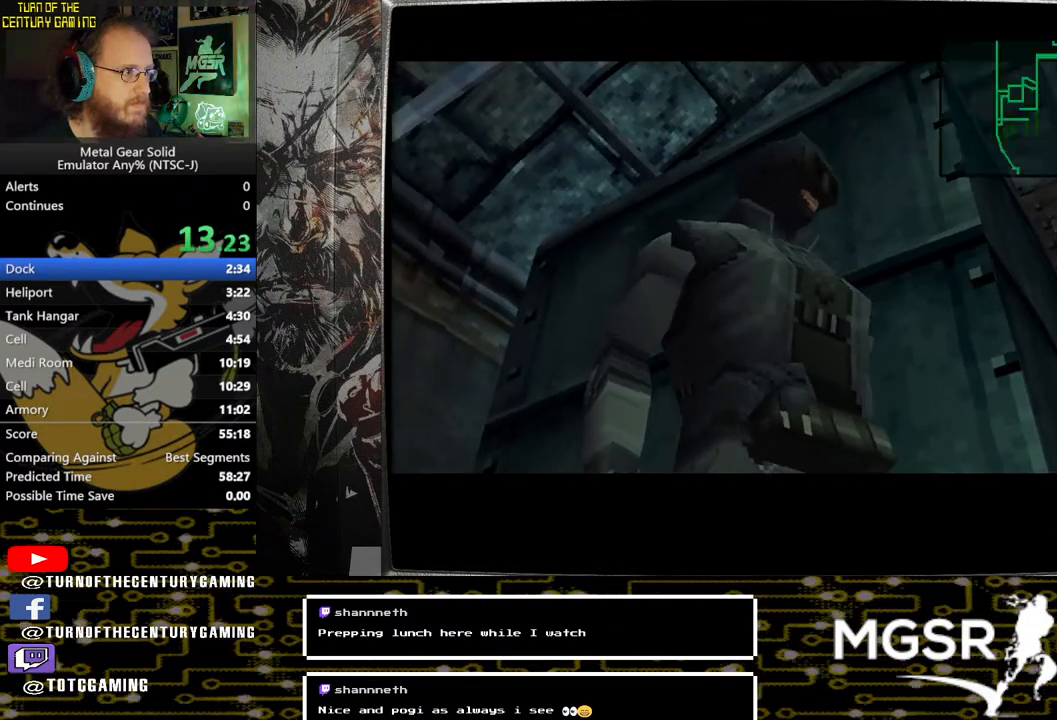
{"buttons": ["DPAD_UP", "DPAD_LEFT"], "left_stick": "center", "right_stick": "center", "events": []}
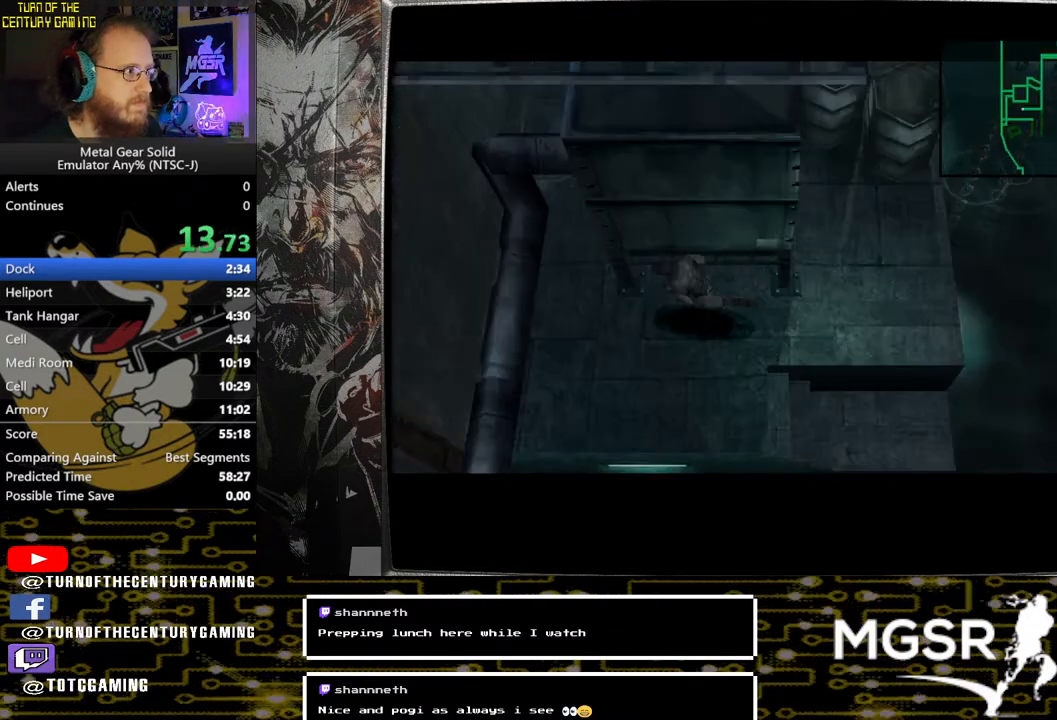
{"buttons": ["DPAD_UP"], "left_stick": "center", "right_stick": "center", "events": [[283, "DPAD_LEFT", "up"]]}
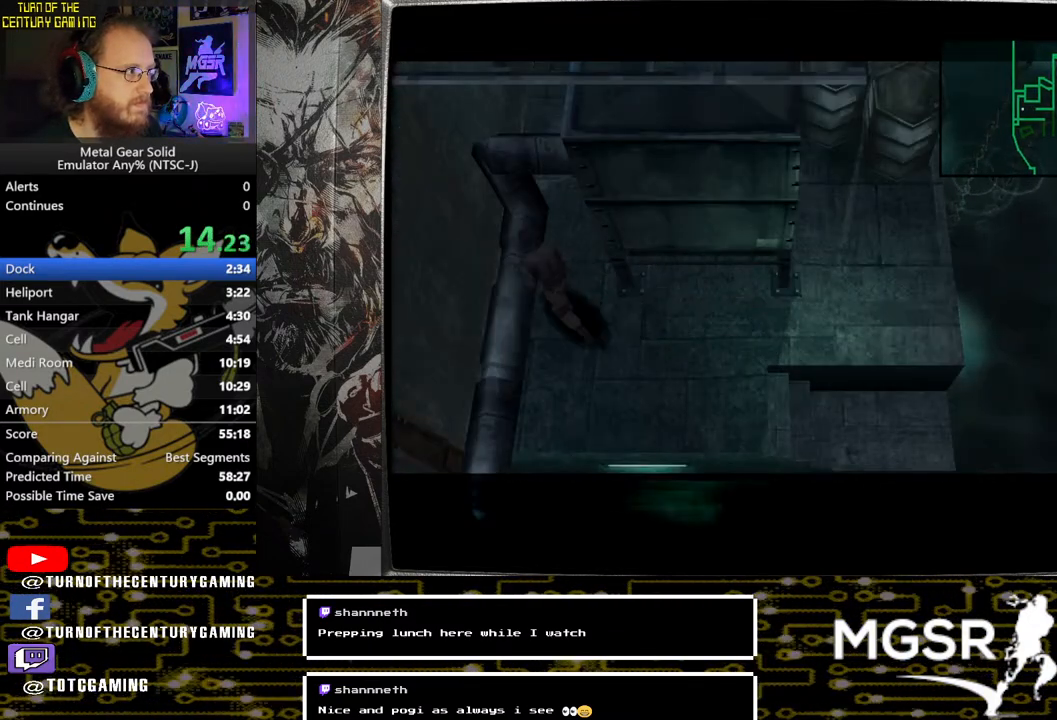
{"buttons": ["DPAD_UP"], "left_stick": "center", "right_stick": "center", "events": [[167, "CROSS", "down"], [350, "CROSS", "up"]]}
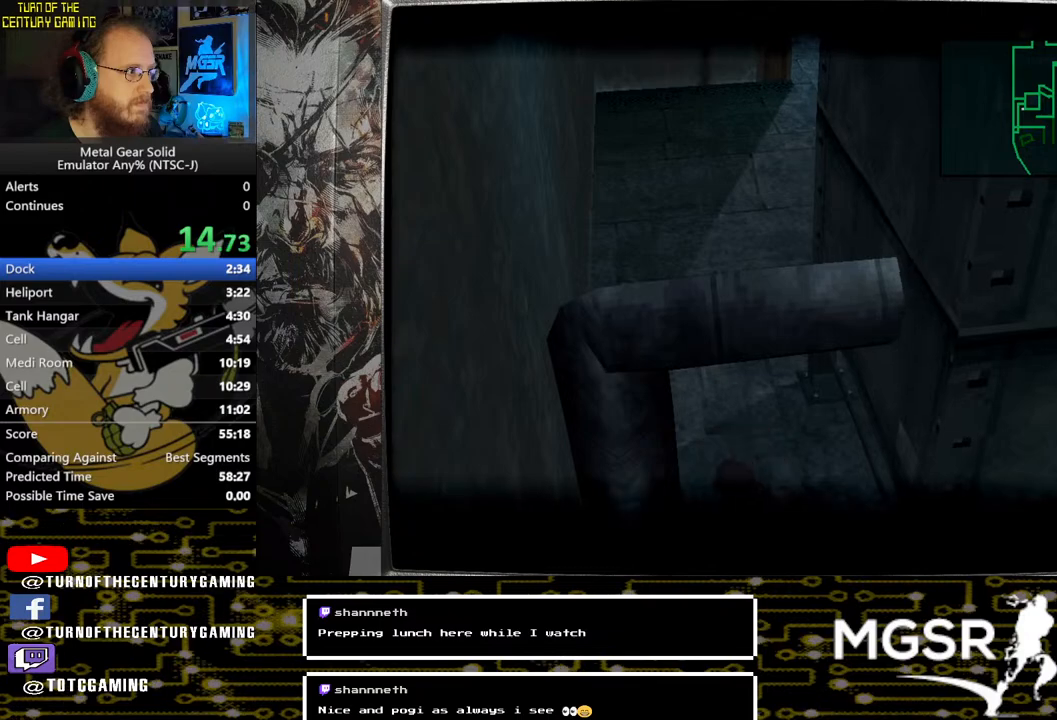
{"buttons": ["DPAD_UP"], "left_stick": "center", "right_stick": "center", "events": []}
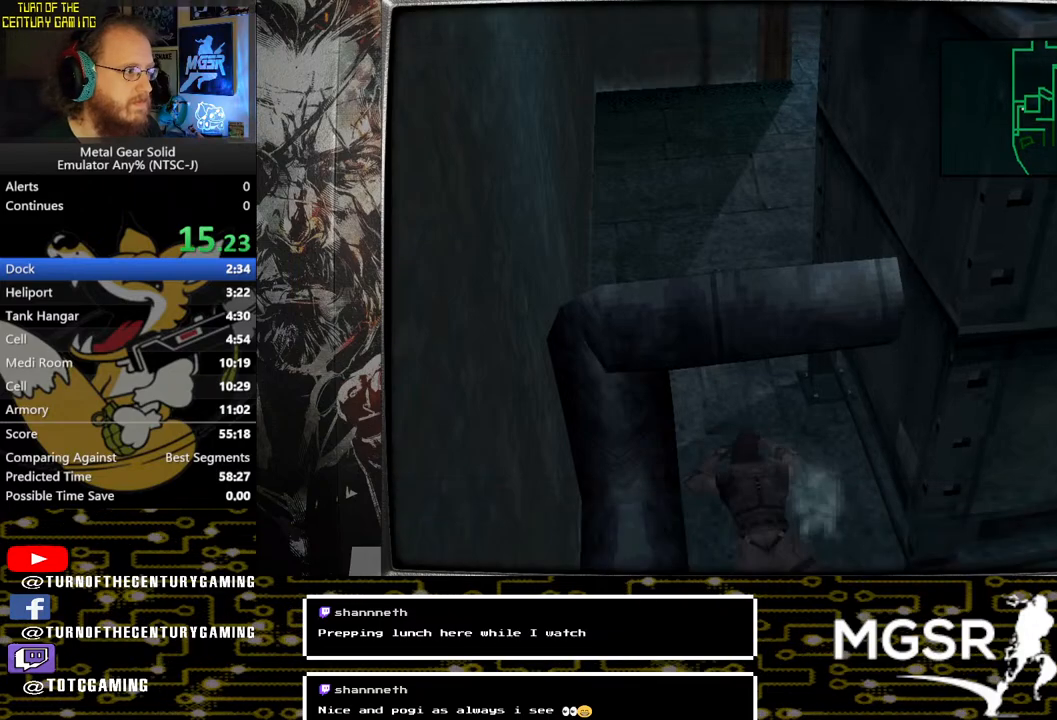
{"buttons": ["DPAD_UP"], "left_stick": "center", "right_stick": "center", "events": []}
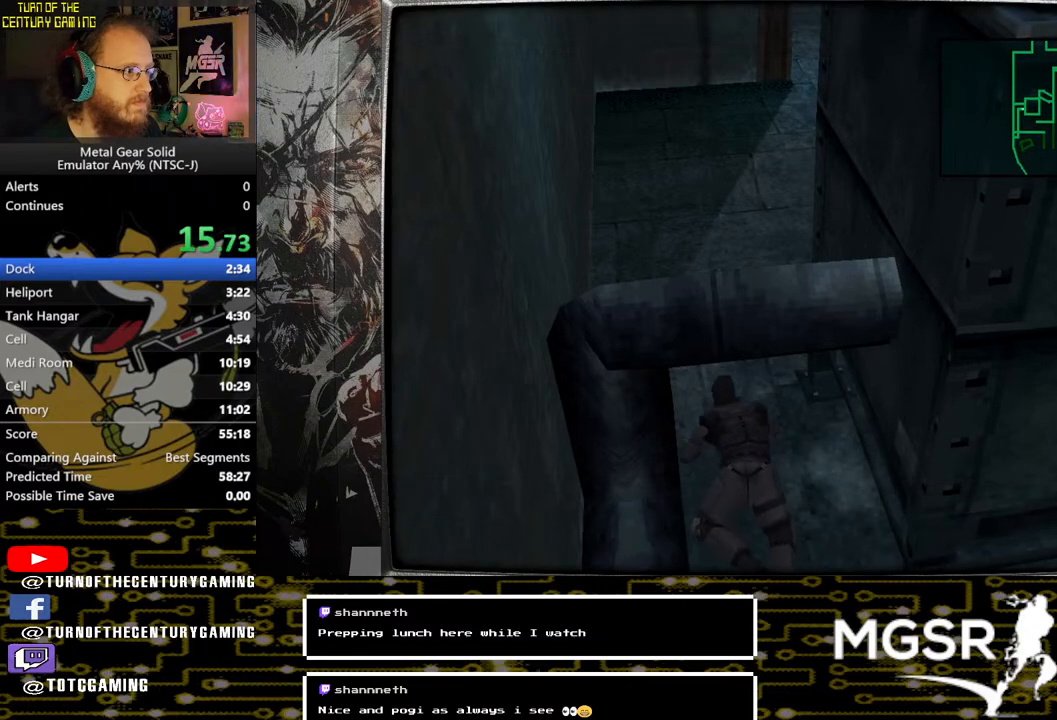
{"buttons": ["CROSS"], "left_stick": "center", "right_stick": "center", "events": [[117, "DPAD_LEFT", "down"], [167, "DPAD_UP", "up"], [300, "DPAD_DOWN", "down"], [350, "DPAD_LEFT", "up"], [450, "DPAD_DOWN", "up"], [483, "CROSS", "down"]]}
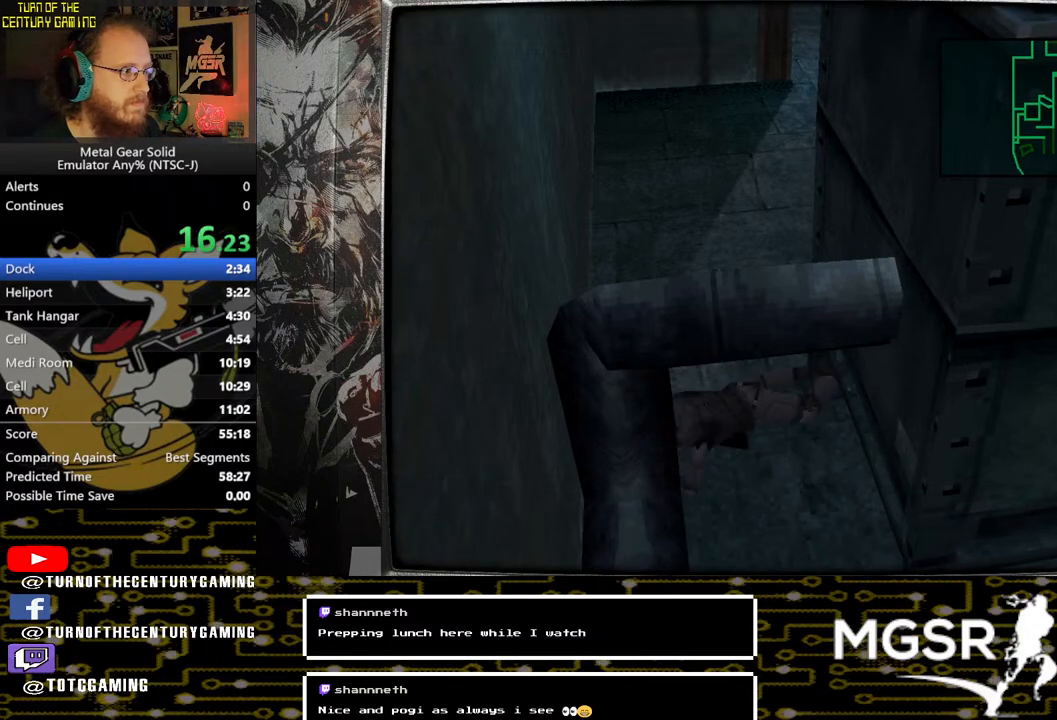
{"buttons": ["DPAD_UP"], "left_stick": "center", "right_stick": "center", "events": [[200, "CROSS", "up"], [250, "DPAD_UP", "down"]]}
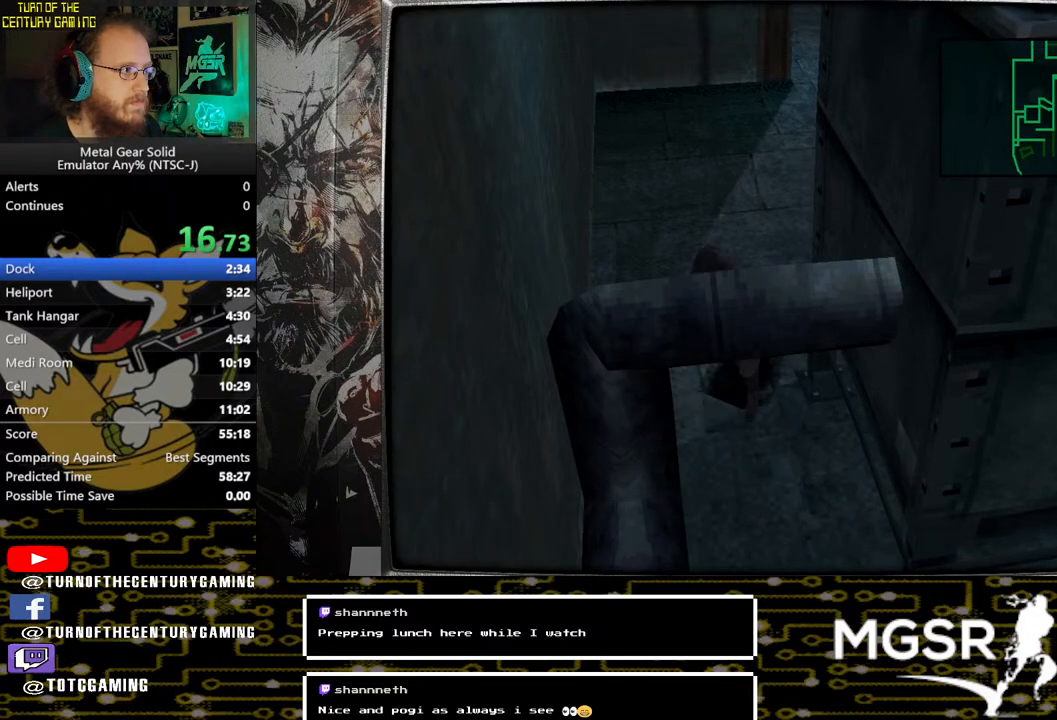
{"buttons": ["DPAD_UP"], "left_stick": "center", "right_stick": "center", "events": []}